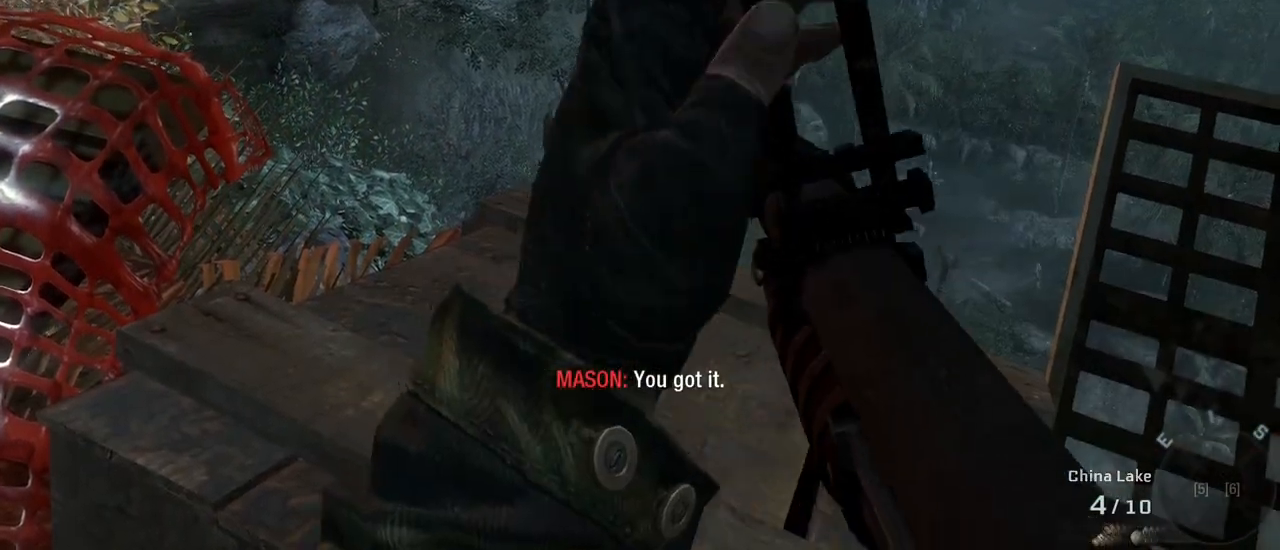
Gameplay with keyboard and mouse; each line is a JSON object with the keys and mouse buttons held at the frame after it. "events" lists presses ("down") and releases ("up") of "1", "2", "3", "4", "5", "a", "alt", "c", "caps_lock", "ctrl", "d", "e", "f", "g", "q", "r", "s", "shift", "space", "t", "tab", "v", "w", "x", "z", "mouse_left", "mouse_wheel" and "mouse_right" between this image and that frame as [ms after this image, input, new state], when the widget could be followed in between. "mouse_left", "mouse_wheel", "mouse_right" = the "left", "wheel", "right" buttons of the "mouse" list. No other keys are recorded. "wheel" means that the mouse wheel is clicked or scrolled. Not read: mouse_move.
{"keys": [], "mouse": [], "events": [[17, "a", "down"], [217, "a", "up"]]}
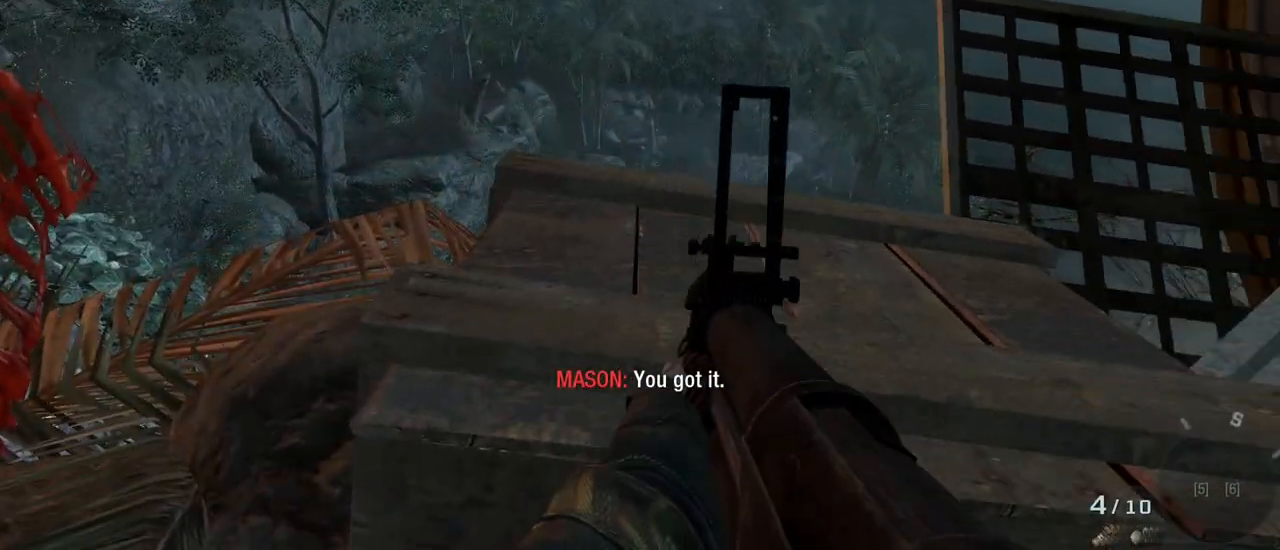
{"keys": ["w"], "mouse": [], "events": [[233, "w", "down"]]}
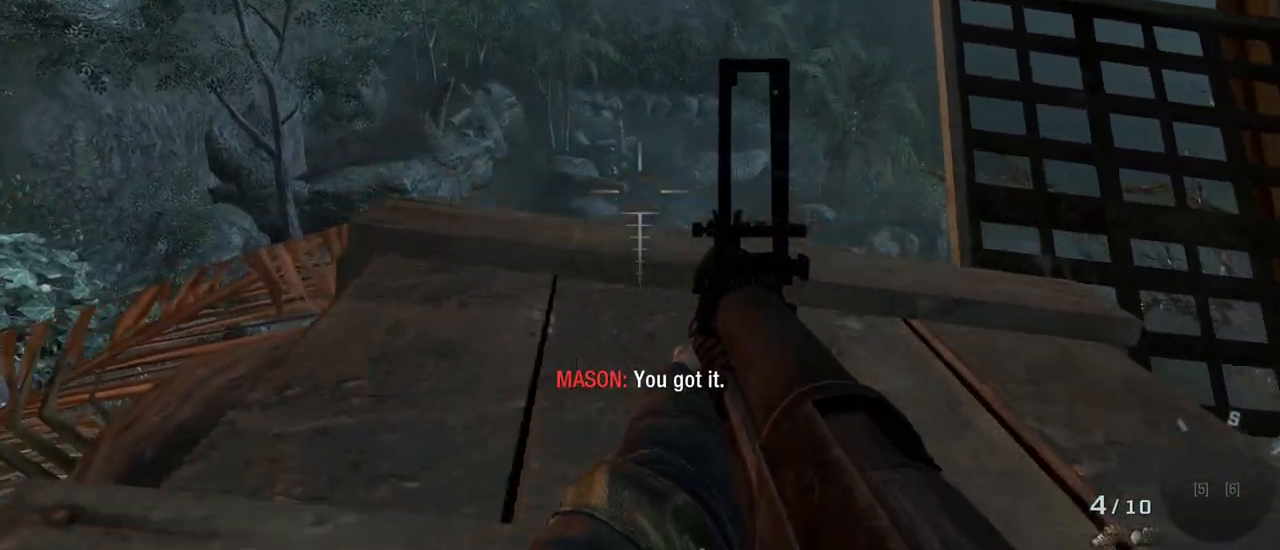
{"keys": [], "mouse": [], "events": [[17, "w", "up"], [200, "mouse_right", "down"], [333, "mouse_right", "up"]]}
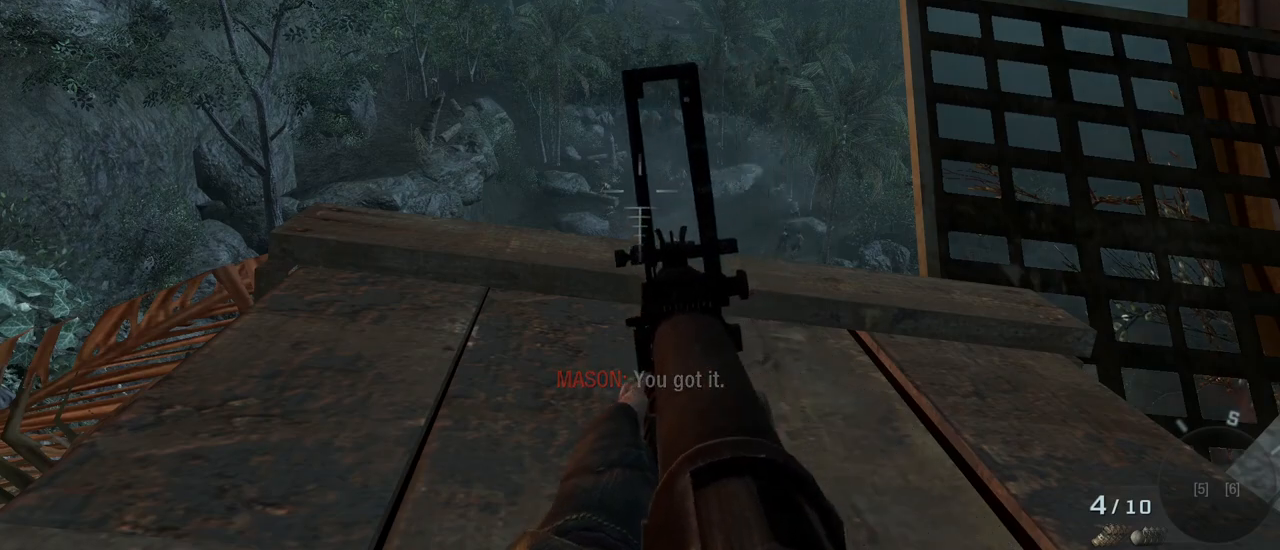
{"keys": [], "mouse": [], "events": []}
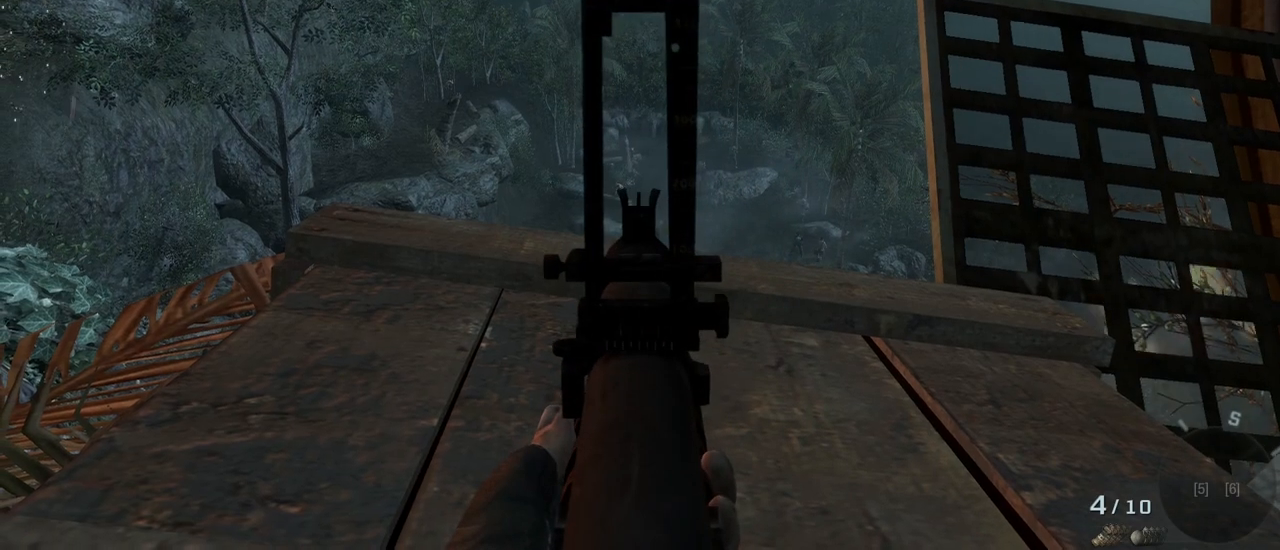
{"keys": [], "mouse": [], "events": []}
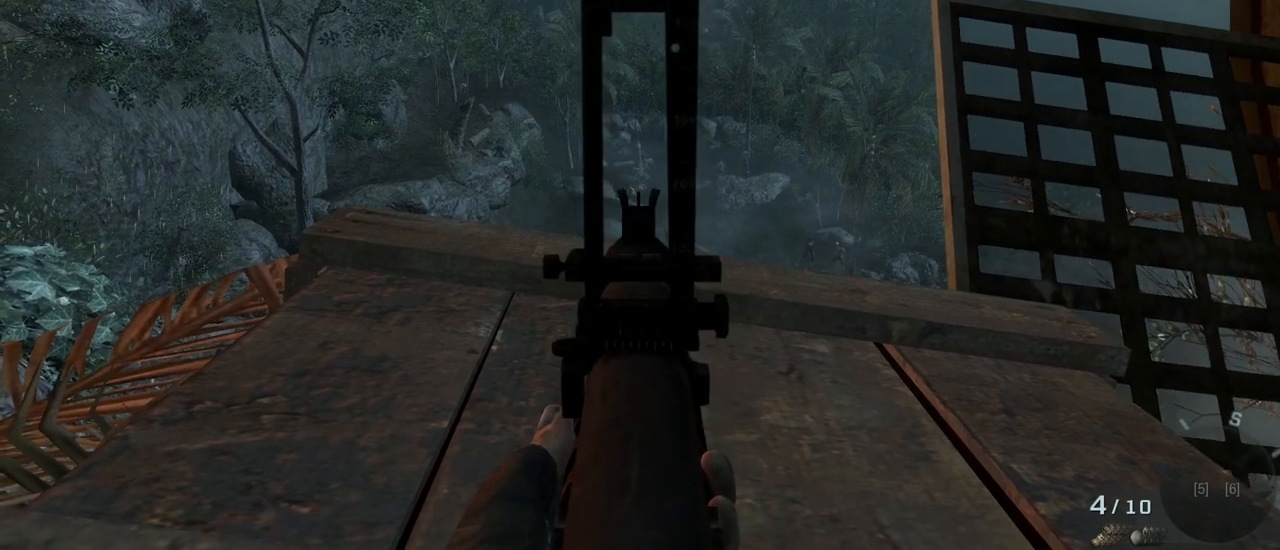
{"keys": [], "mouse": [], "events": [[333, "mouse_left", "down"], [433, "mouse_left", "up"]]}
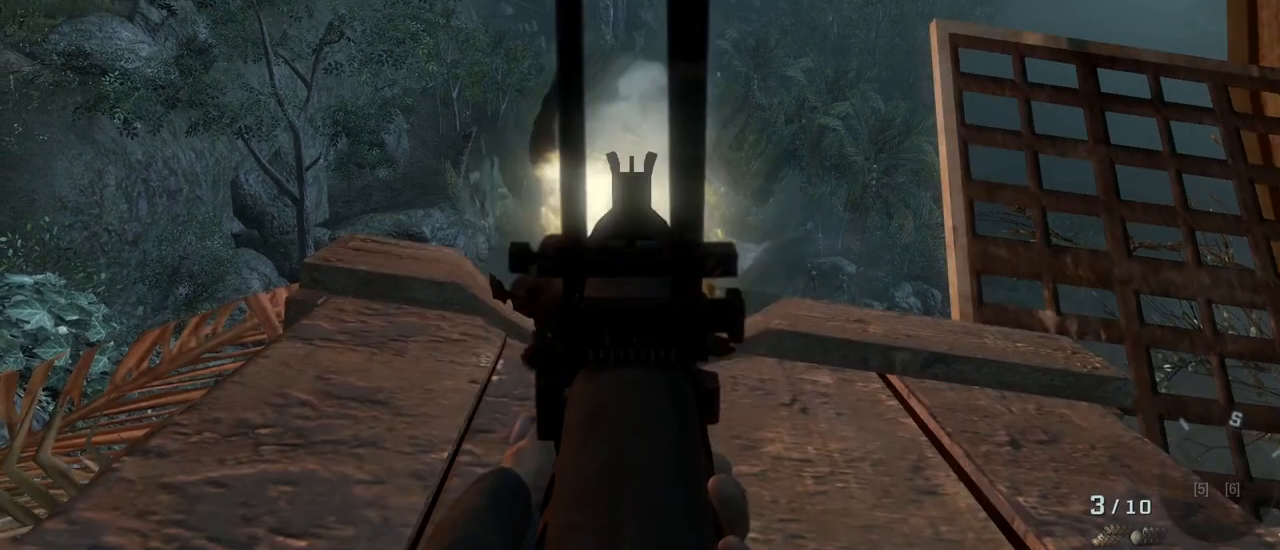
{"keys": [], "mouse": [], "events": []}
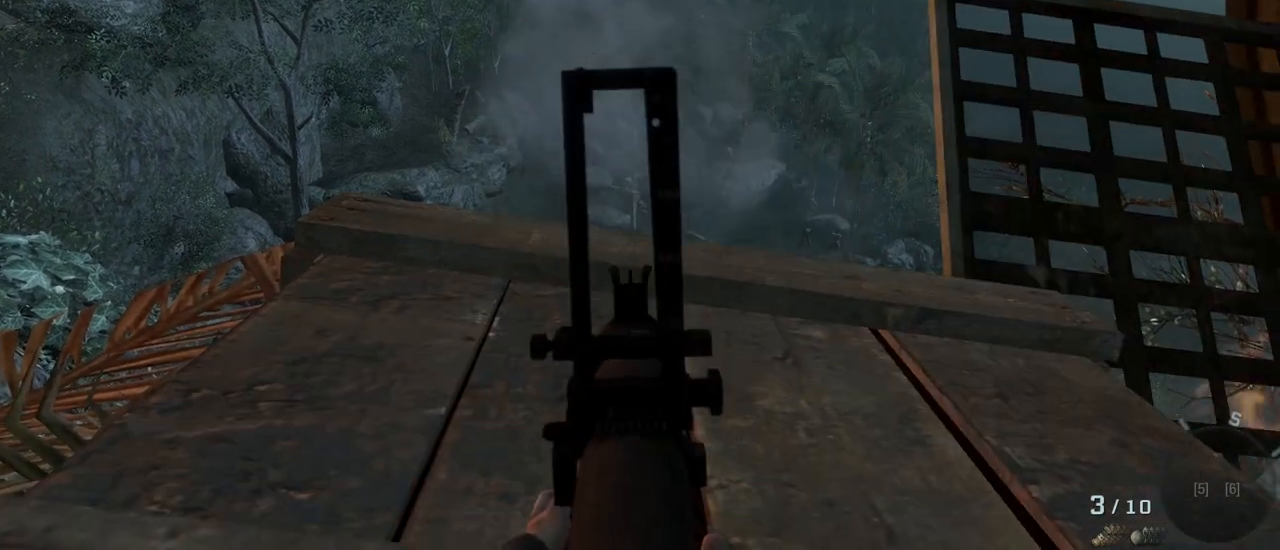
{"keys": [], "mouse": [], "events": []}
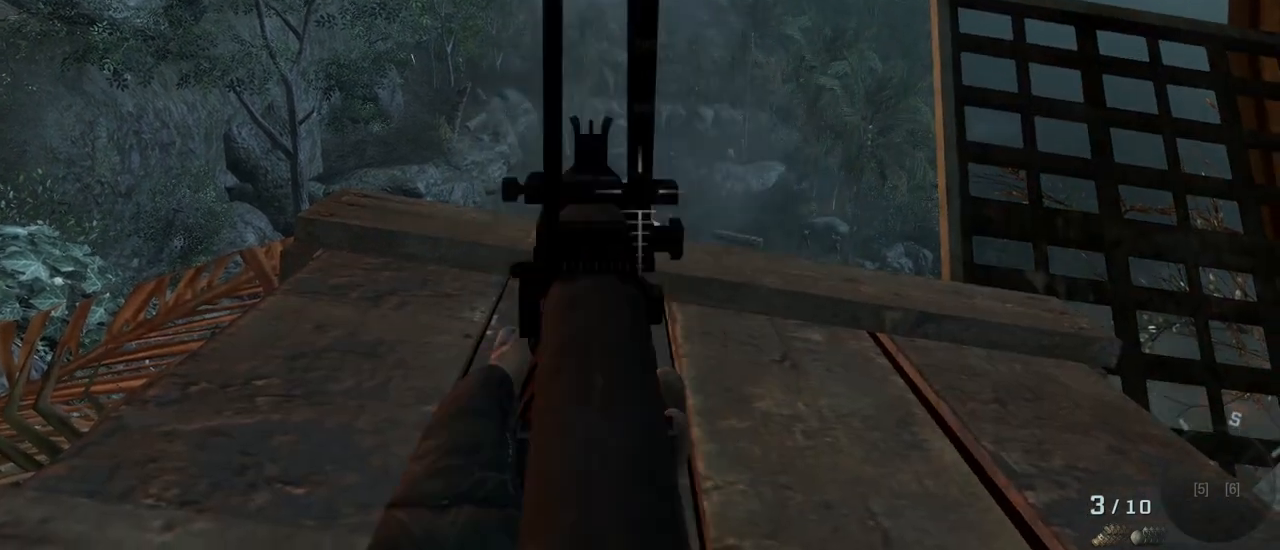
{"keys": [], "mouse": [], "events": []}
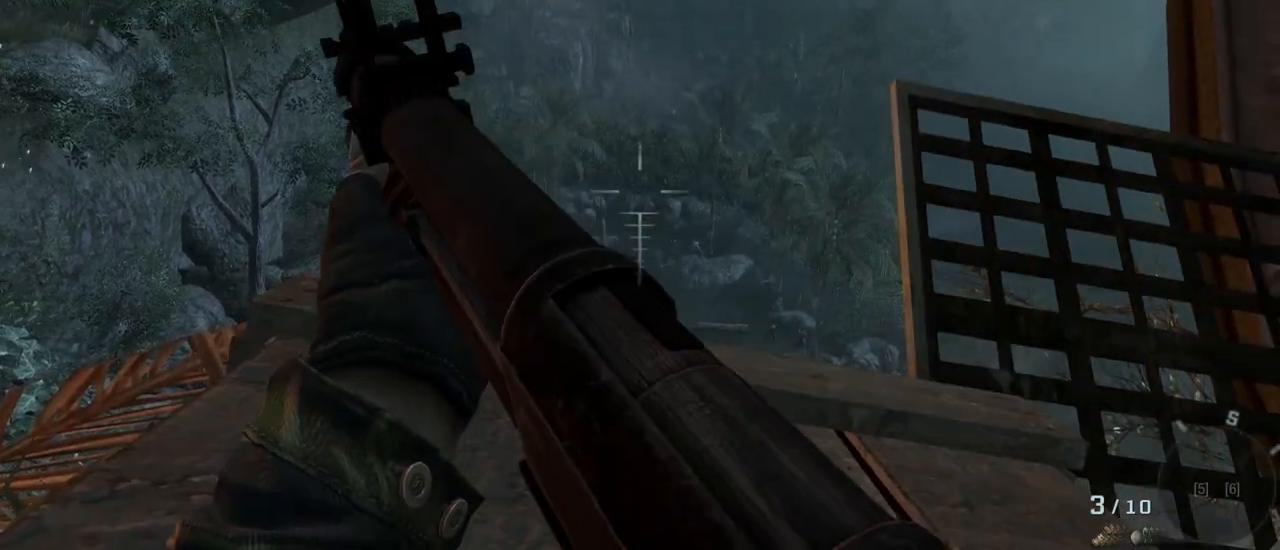
{"keys": [], "mouse": [], "events": []}
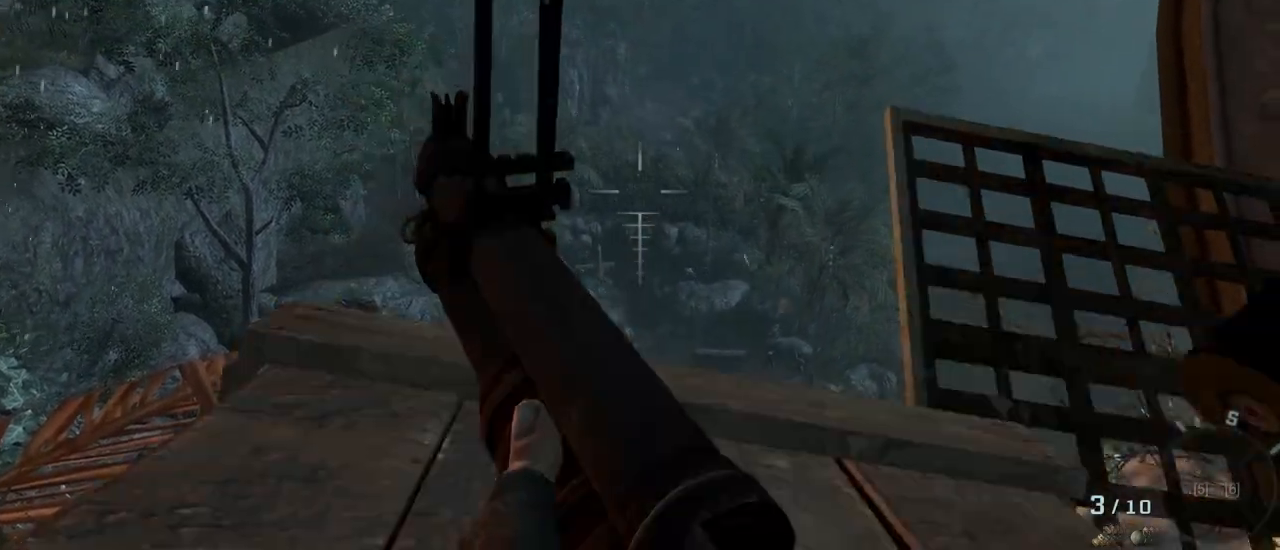
{"keys": [], "mouse": [], "events": []}
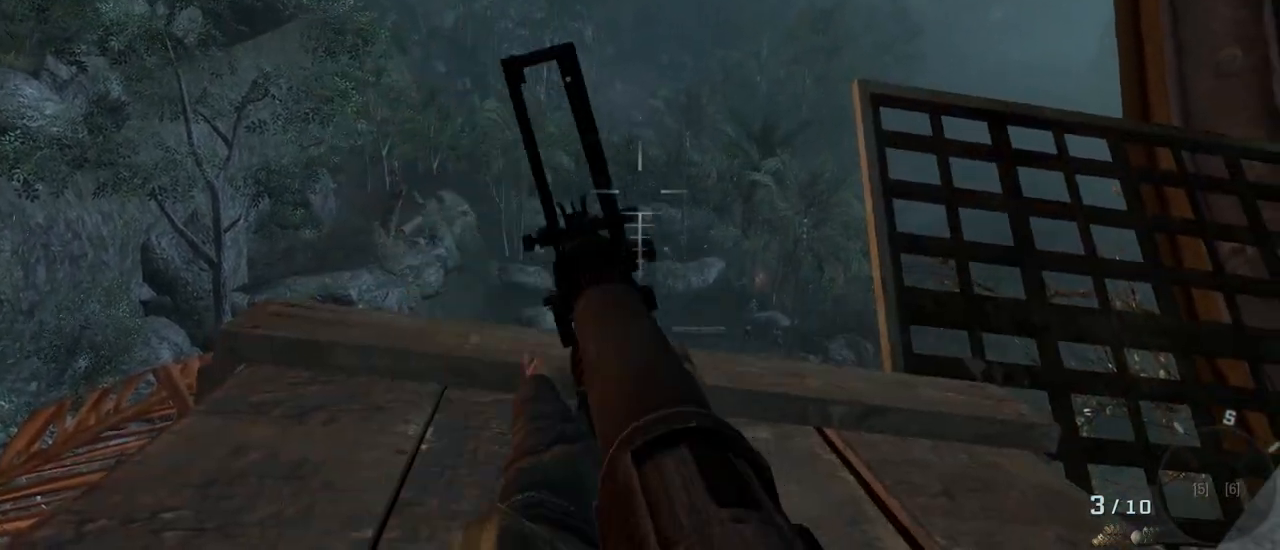
{"keys": [], "mouse": [], "events": []}
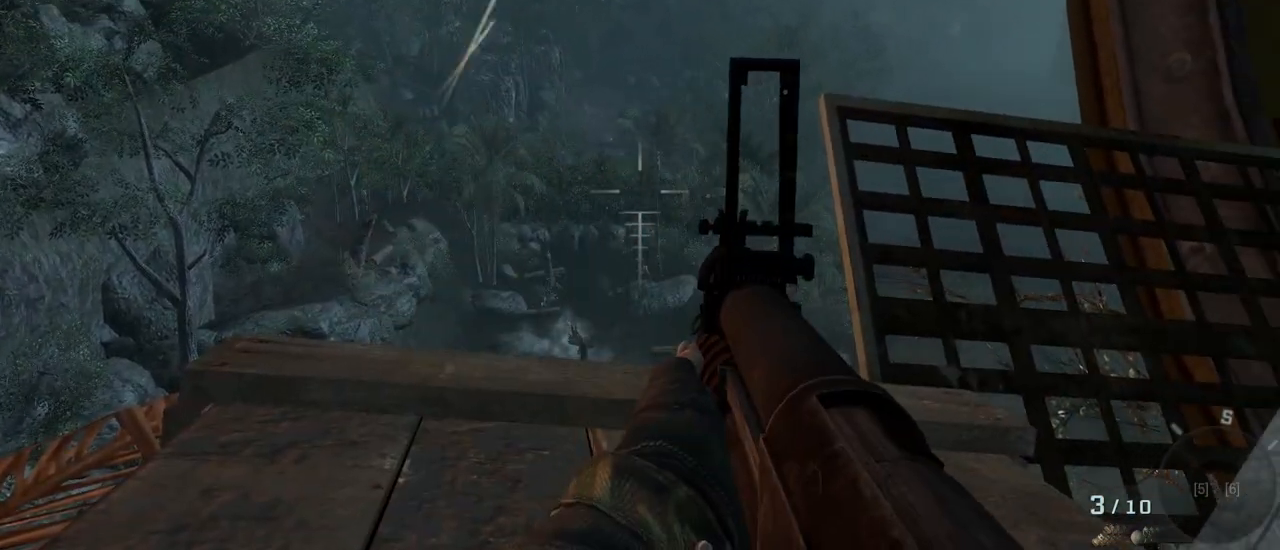
{"keys": [], "mouse": [], "events": []}
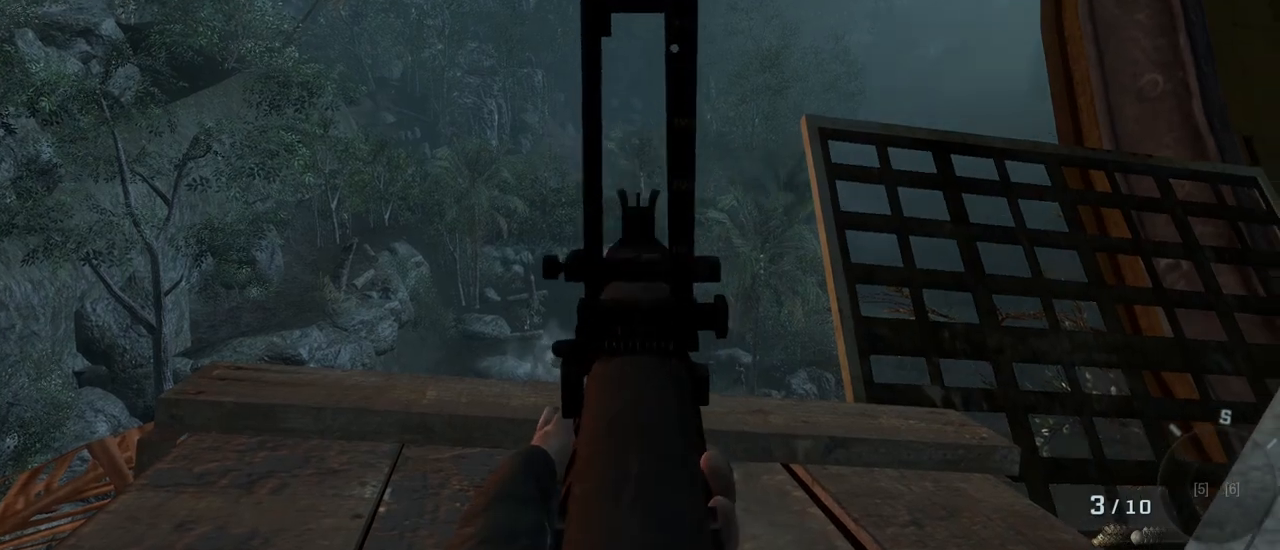
{"keys": [], "mouse": [], "events": []}
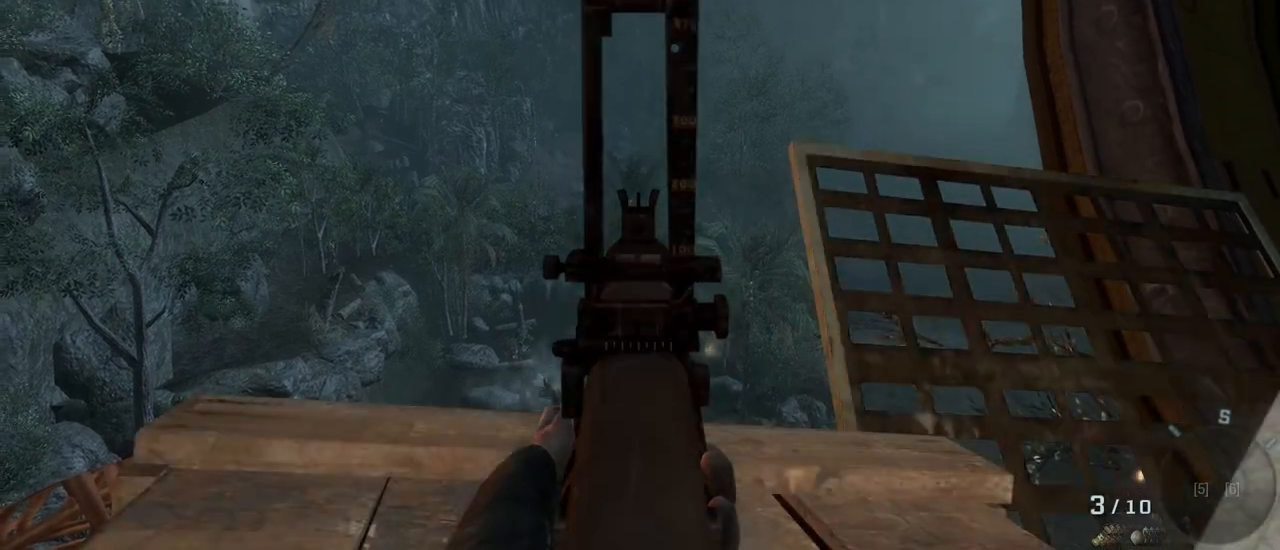
{"keys": [], "mouse": [], "events": [[17, "mouse_left", "down"], [100, "mouse_left", "up"]]}
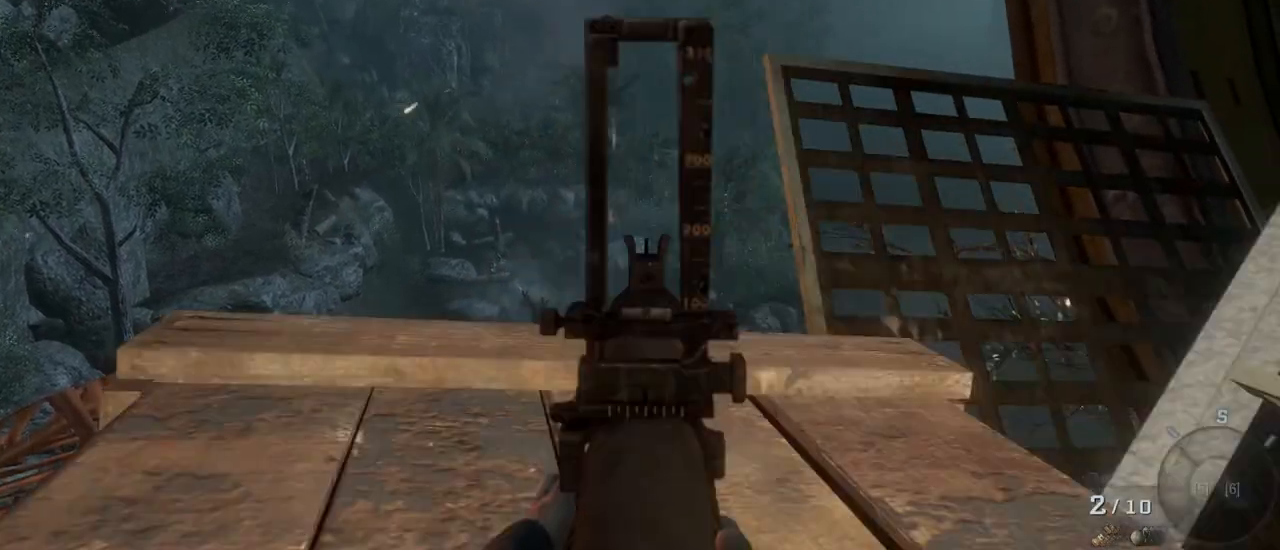
{"keys": [], "mouse": [], "events": []}
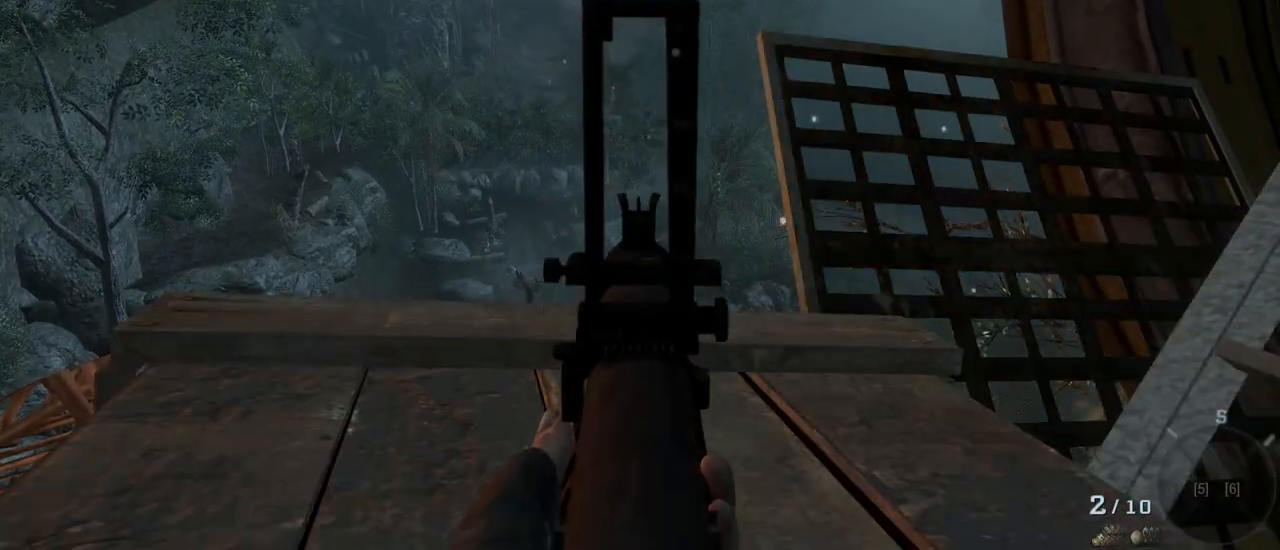
{"keys": [], "mouse": [], "events": []}
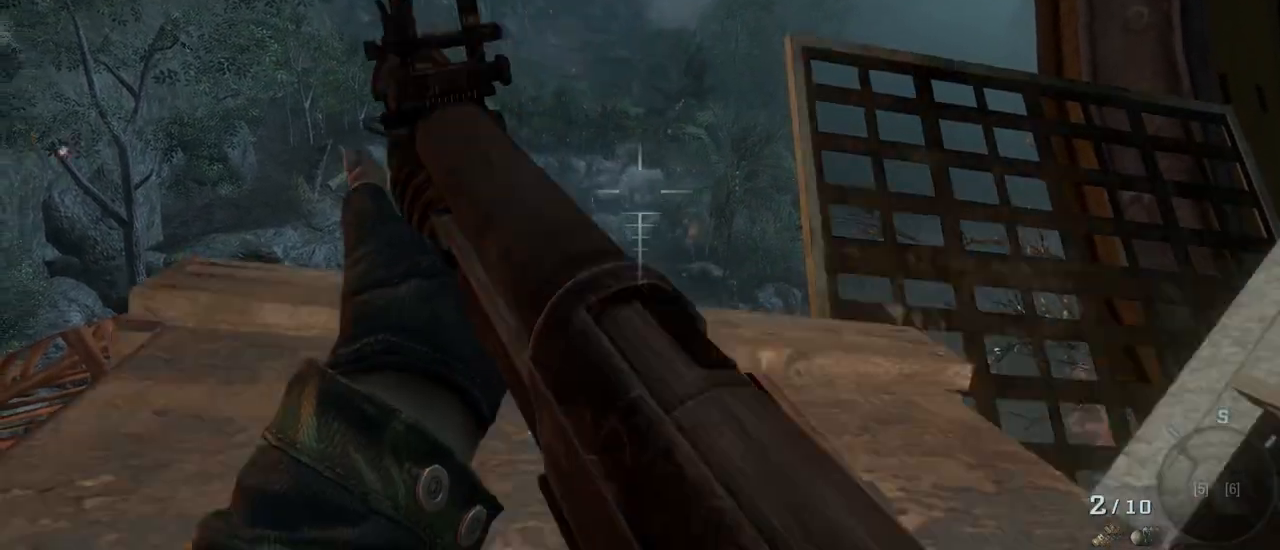
{"keys": [], "mouse": [], "events": []}
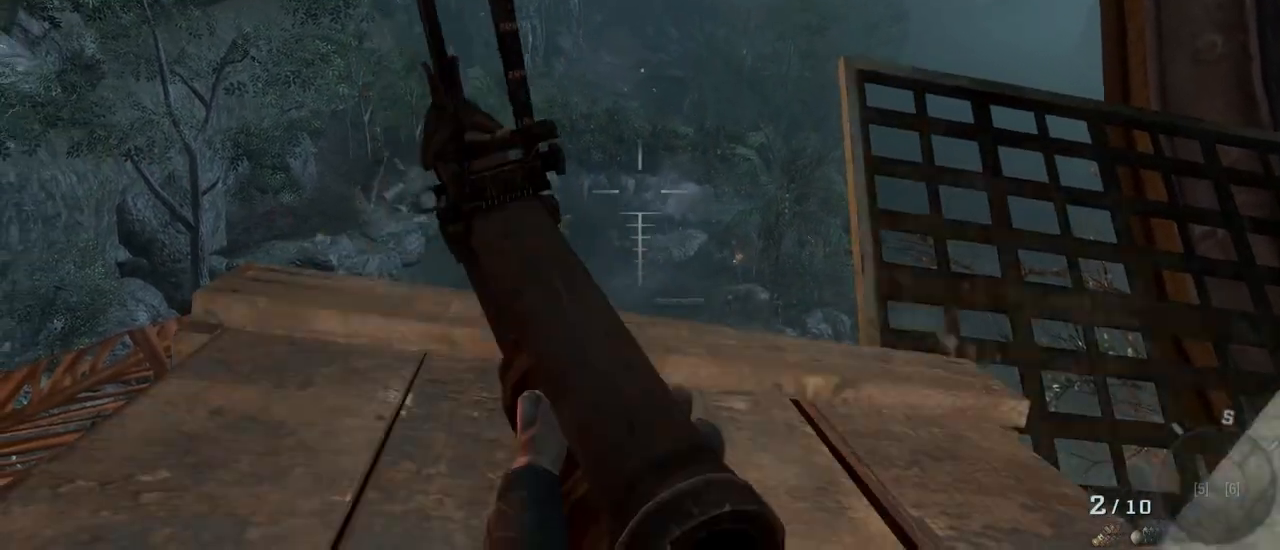
{"keys": [], "mouse": [], "events": []}
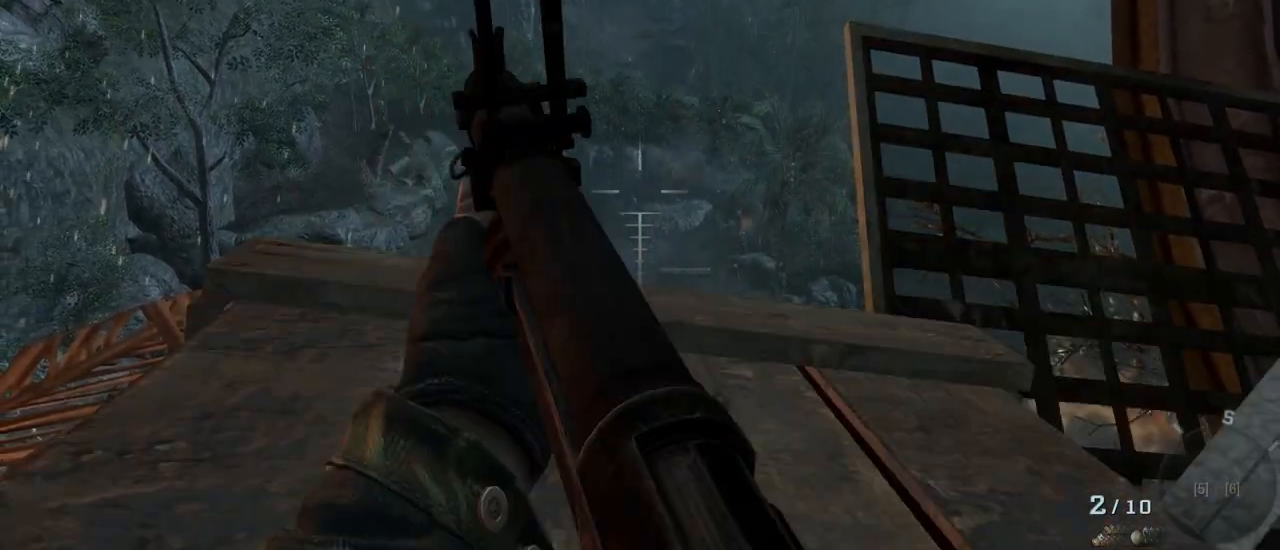
{"keys": [], "mouse": [], "events": []}
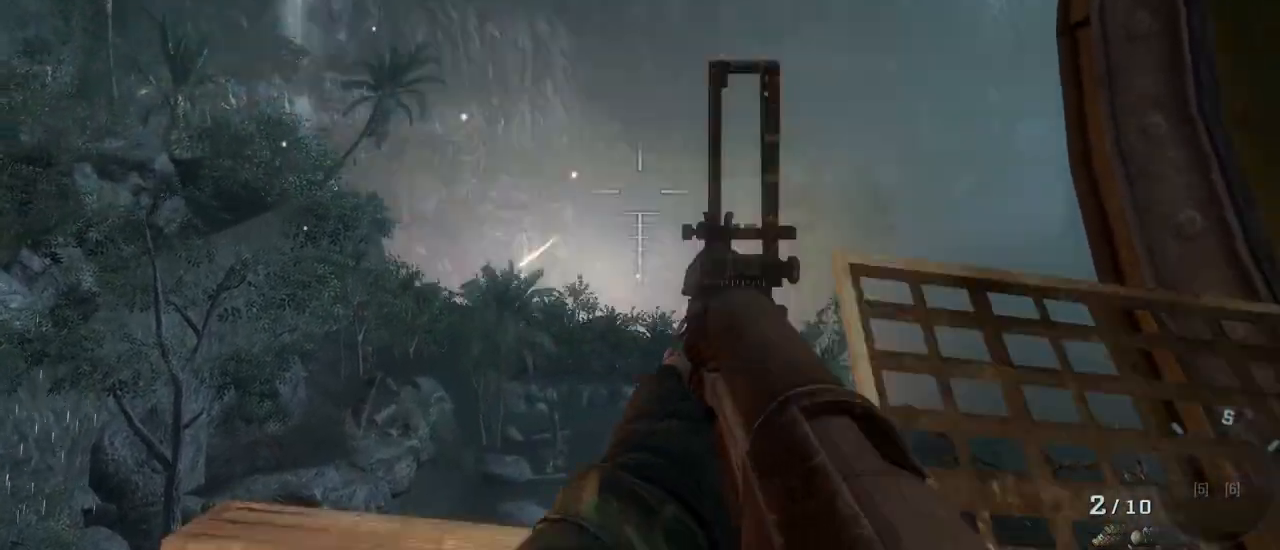
{"keys": [], "mouse": [], "events": []}
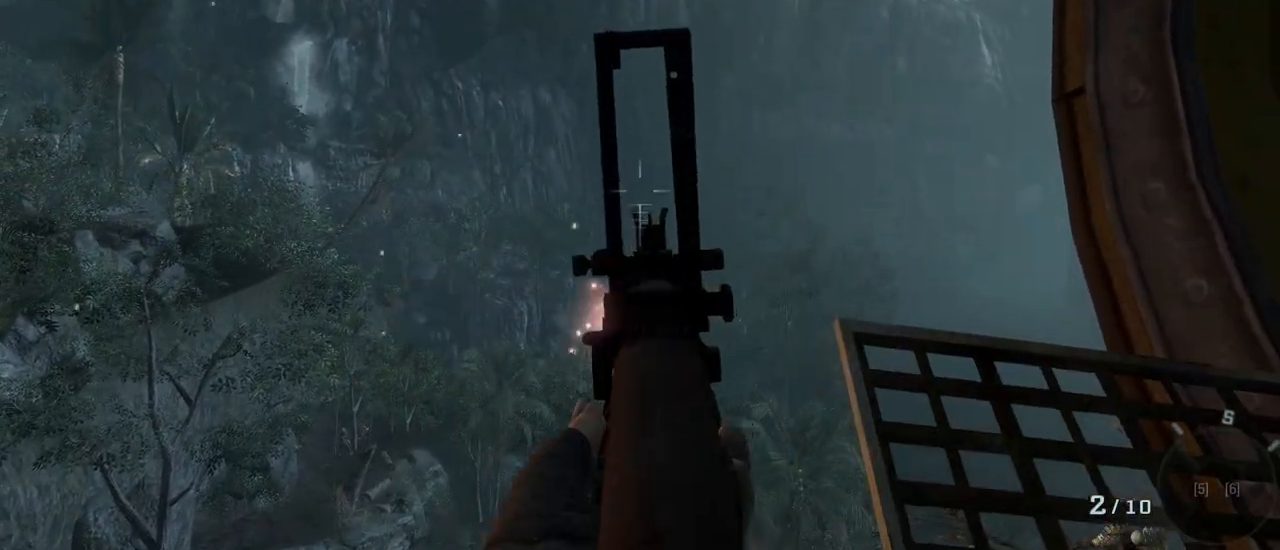
{"keys": [], "mouse": [], "events": [[300, "mouse_left", "down"], [400, "mouse_left", "up"]]}
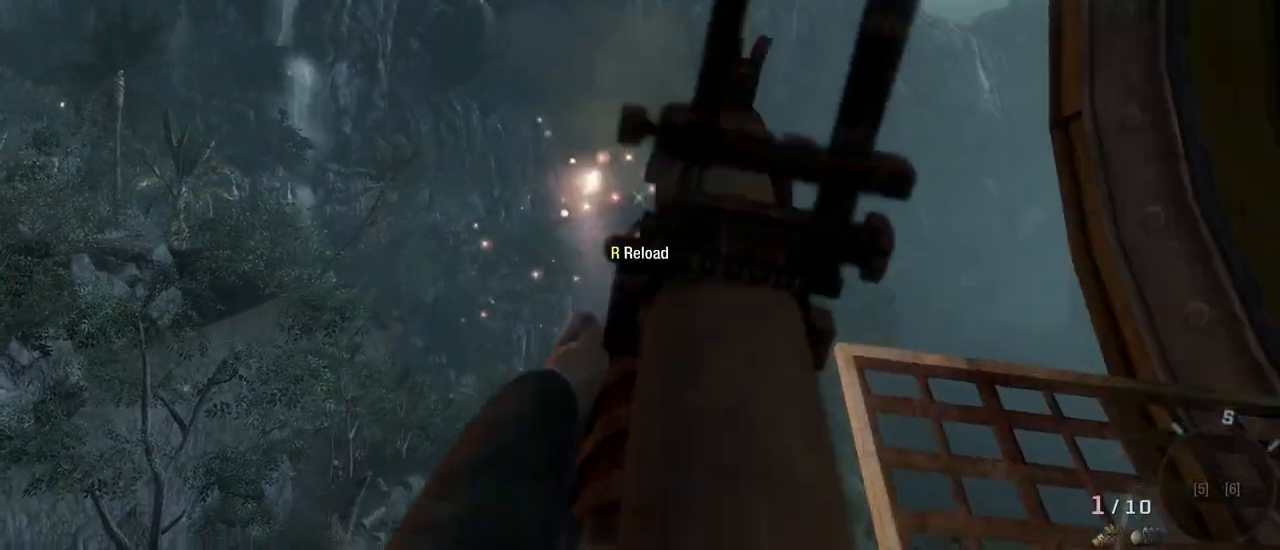
{"keys": [], "mouse": [], "events": []}
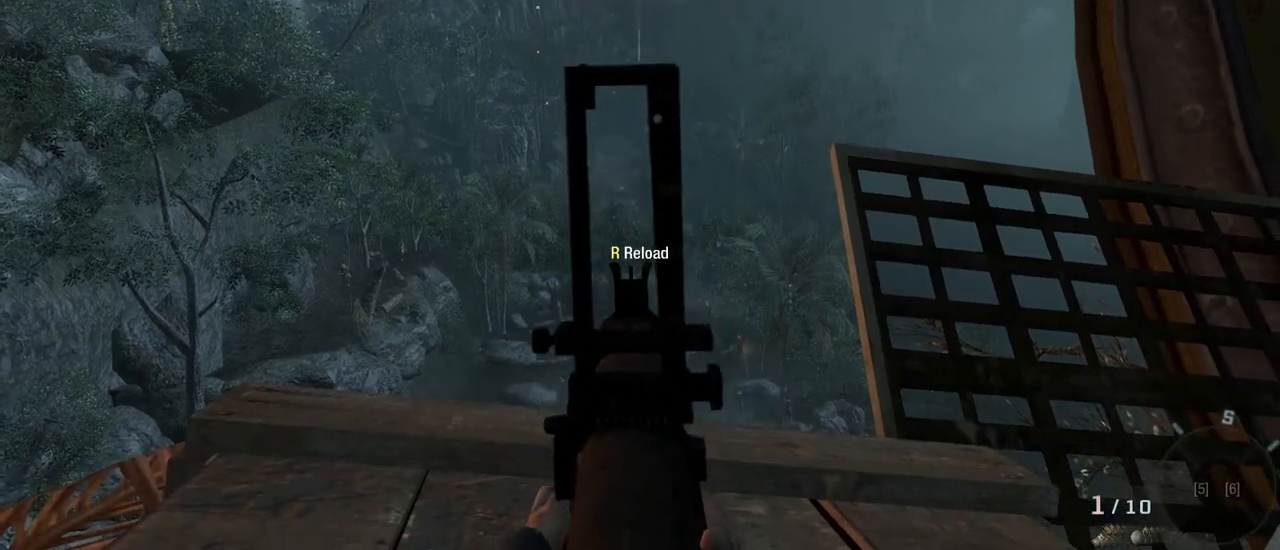
{"keys": [], "mouse": [], "events": []}
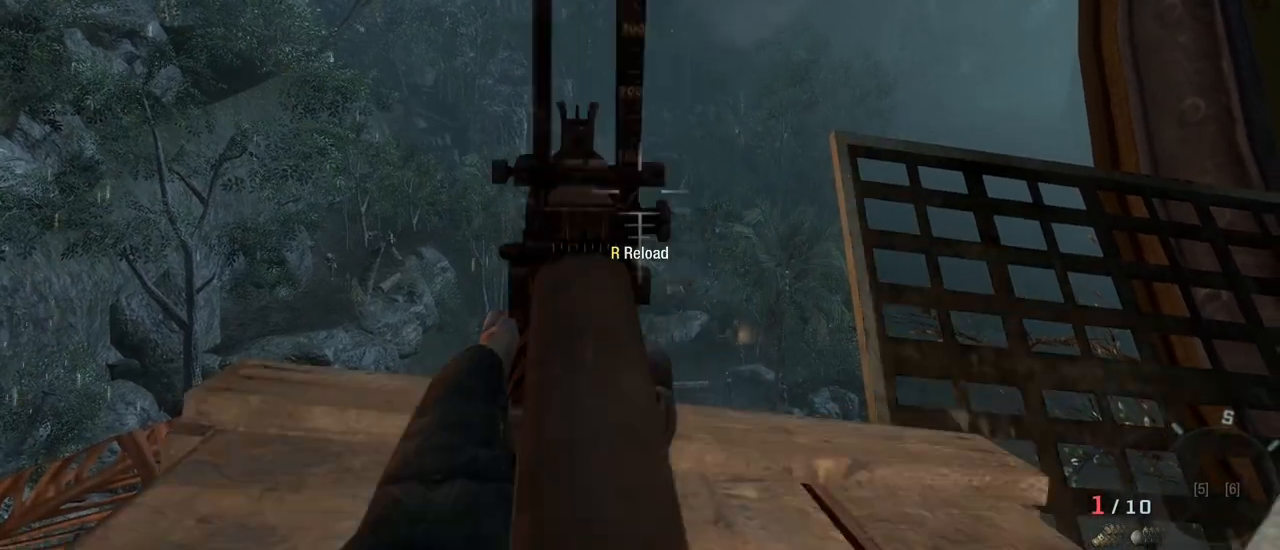
{"keys": [], "mouse": [], "events": []}
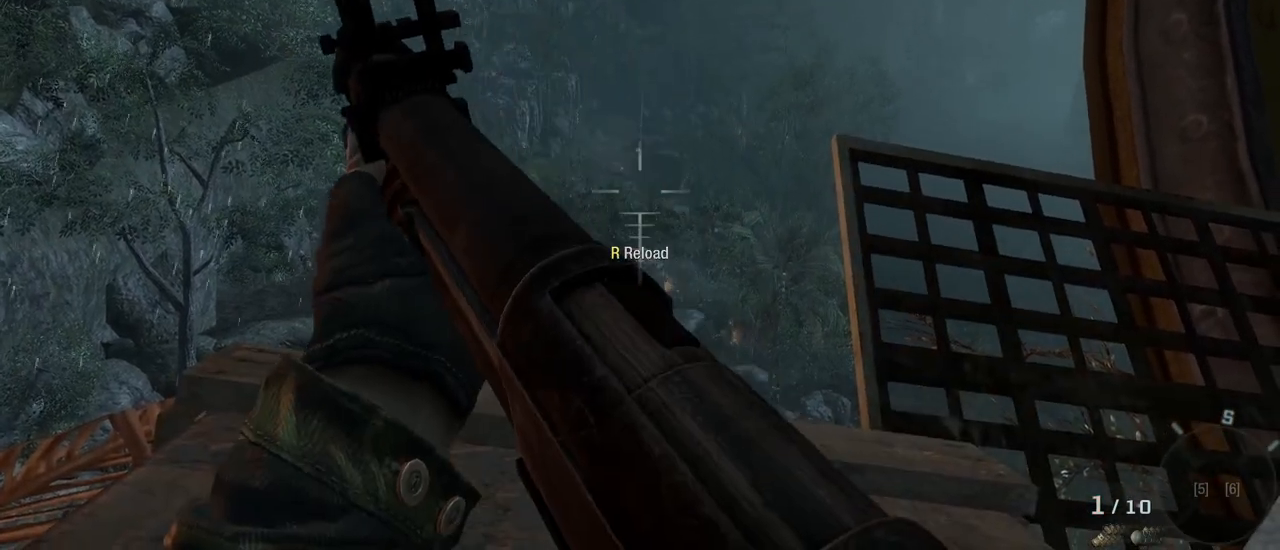
{"keys": [], "mouse": [], "events": []}
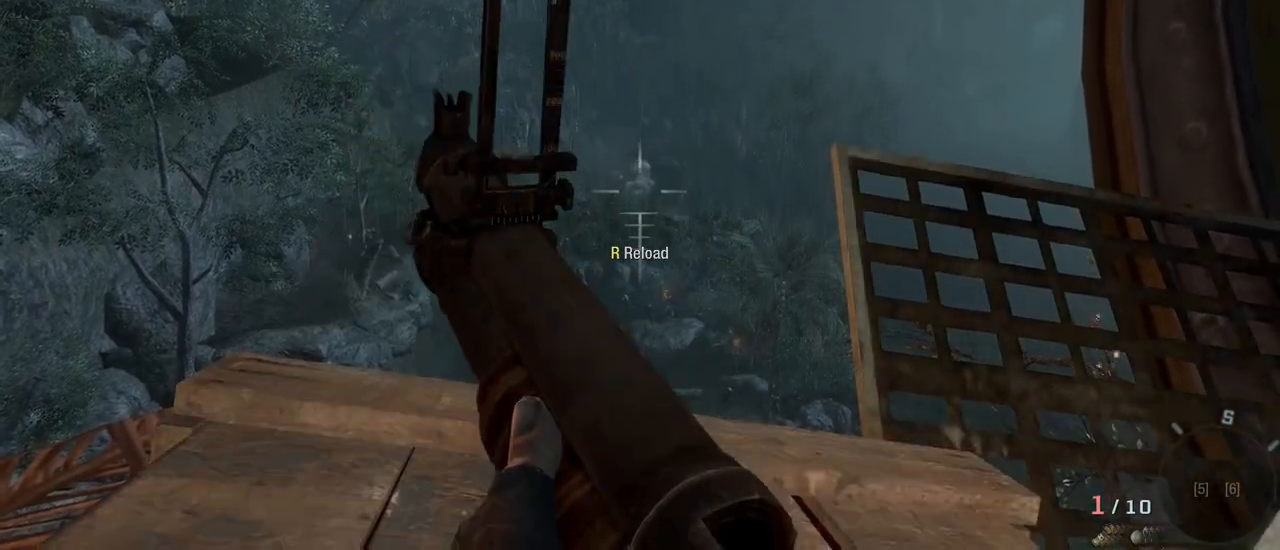
{"keys": [], "mouse": [], "events": []}
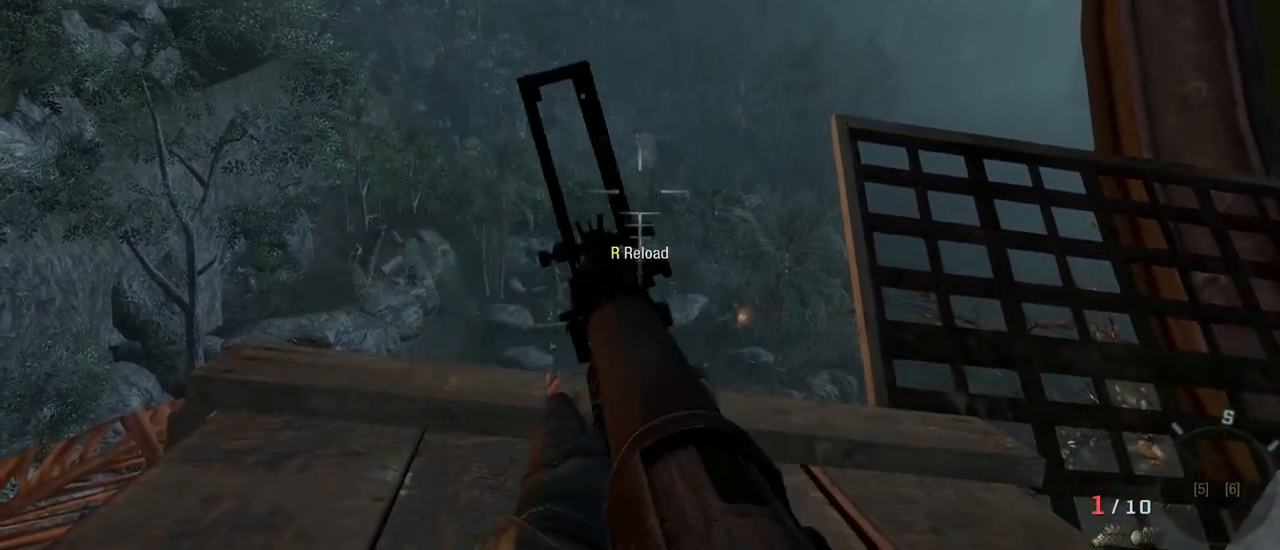
{"keys": [], "mouse": [], "events": []}
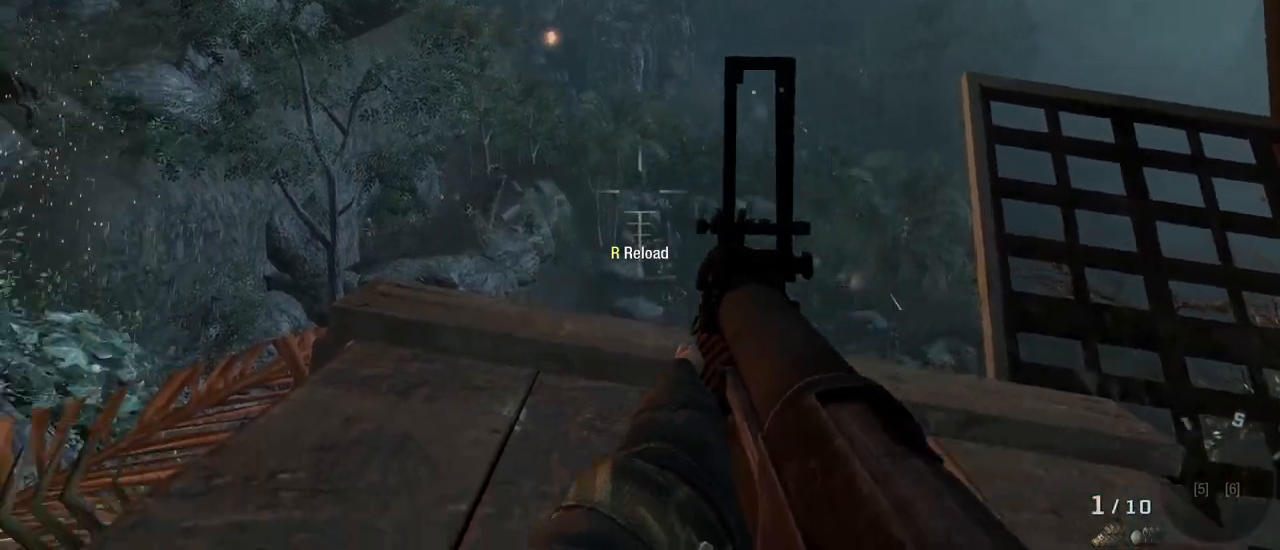
{"keys": [], "mouse": [], "events": []}
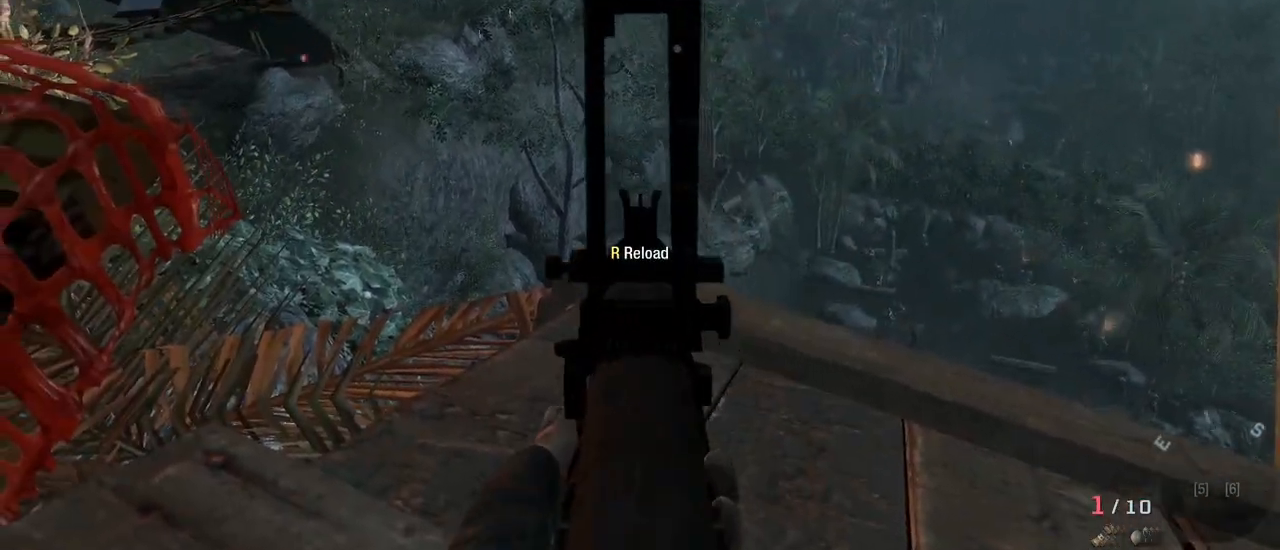
{"keys": [], "mouse": [], "events": [[283, "mouse_left", "down"], [383, "mouse_left", "up"]]}